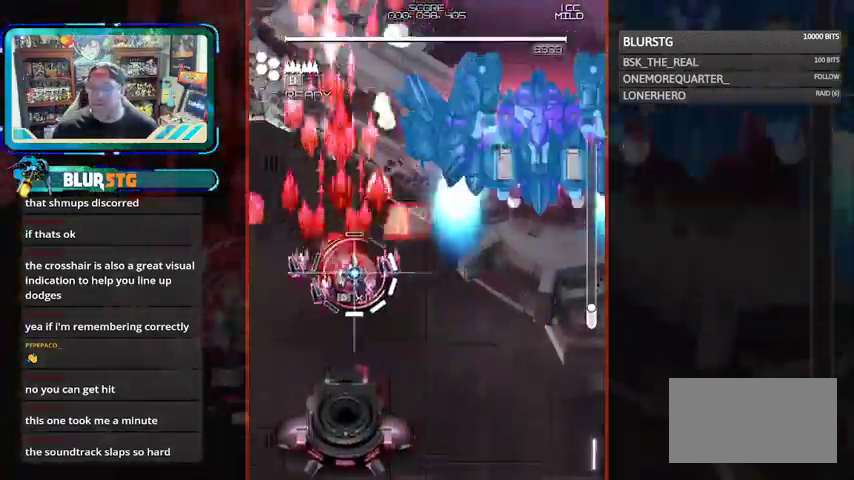
Gameplay with a controller (arcade stick); each line is a JSON object with the inputs held at the frame after it (dt_ms = milliseconds from this image to that frame). "events" lists button and stick changes between this image and that frame as [ms after this image, input, new state], when the widget could be followed in between. Not read: L3 R3.
{"dt_ms": 500, "buttons": ["CROSS"], "left_stick": "center", "events": [[67, "left_stick", "right"], [200, "left_stick", "up"], [300, "left_stick", "down-right"], [400, "left_stick", "down-left"], [433, "CROSS", "down"], [433, "SQUARE", "up"], [467, "left_stick", "center"]]}
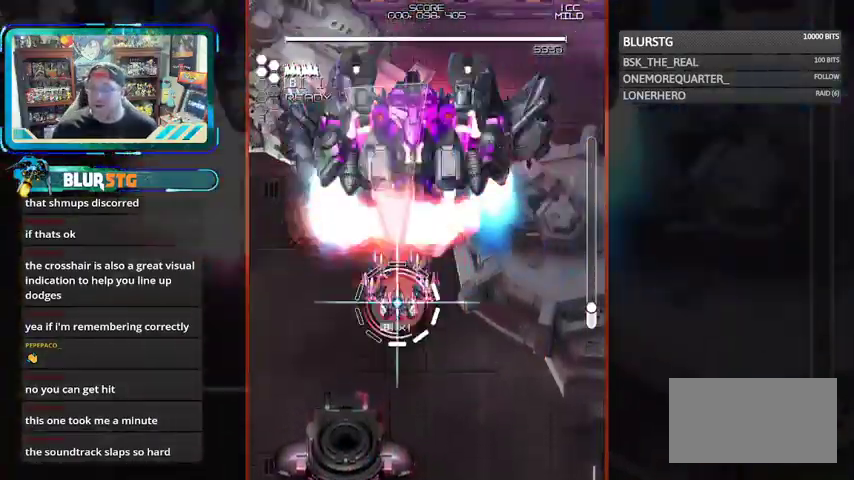
{"dt_ms": 500, "buttons": ["CROSS"], "left_stick": "center"}
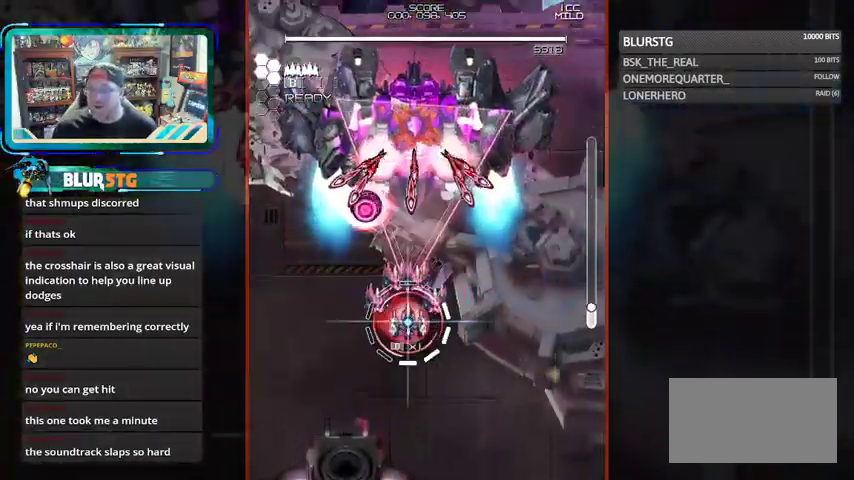
{"dt_ms": 500, "buttons": ["CROSS"], "left_stick": "right", "events": [[167, "left_stick", "down-right"], [300, "left_stick", "center"], [500, "left_stick", "right"]]}
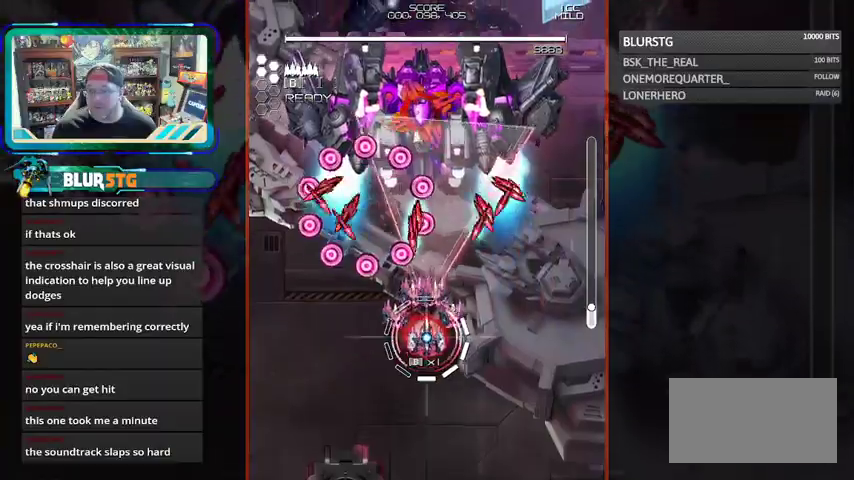
{"dt_ms": 500, "buttons": ["CROSS"], "left_stick": "down-right", "events": [[33, "CROSS", "up"], [133, "left_stick", "center"], [167, "CROSS", "down"], [367, "left_stick", "down-right"]]}
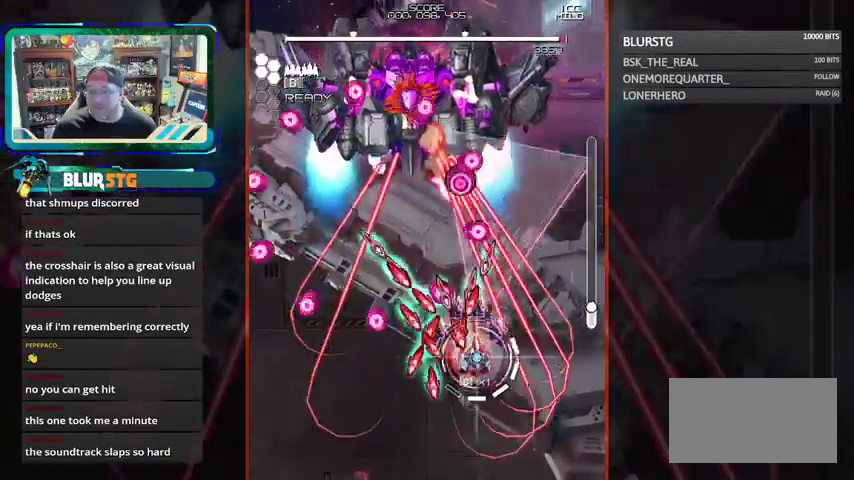
{"dt_ms": 500, "buttons": ["SQUARE"], "left_stick": "up-left"}
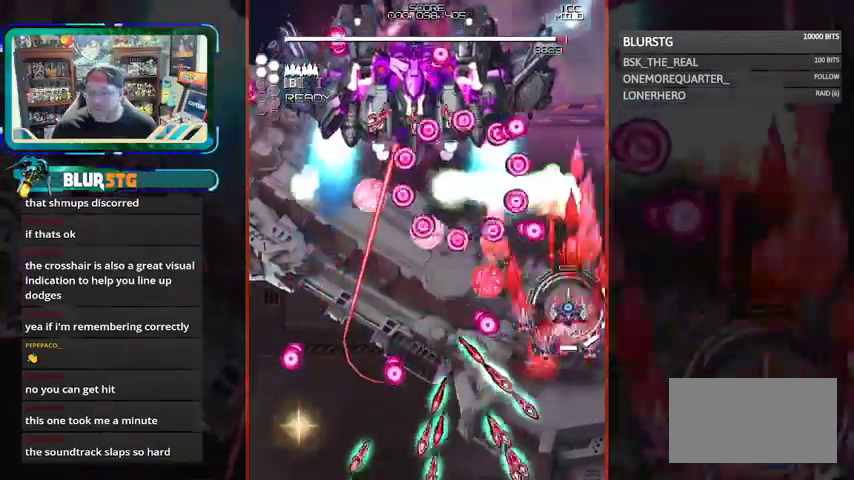
{"dt_ms": 500, "buttons": ["SQUARE"], "left_stick": "down-right", "events": [[100, "left_stick", "down-left"], [167, "left_stick", "right"], [267, "left_stick", "left"], [400, "left_stick", "down-right"]]}
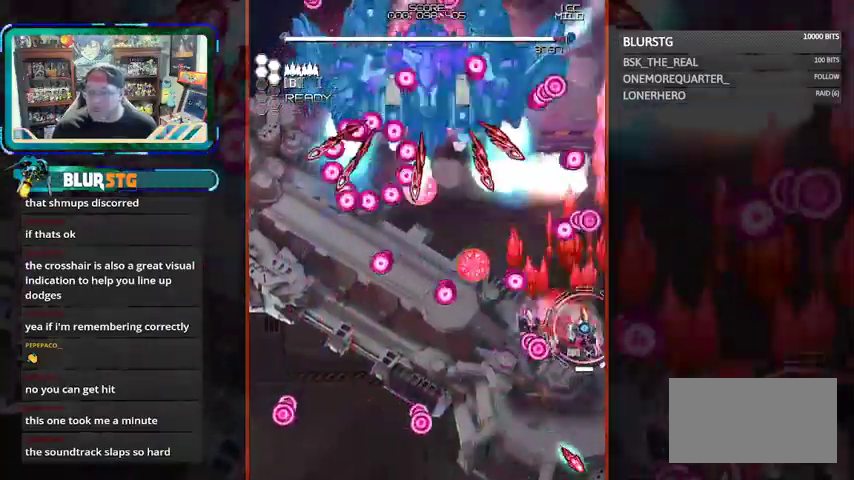
{"dt_ms": 500, "buttons": ["SQUARE"], "left_stick": "right", "events": [[33, "left_stick", "center"], [100, "left_stick", "up-left"], [267, "left_stick", "down"], [500, "left_stick", "right"]]}
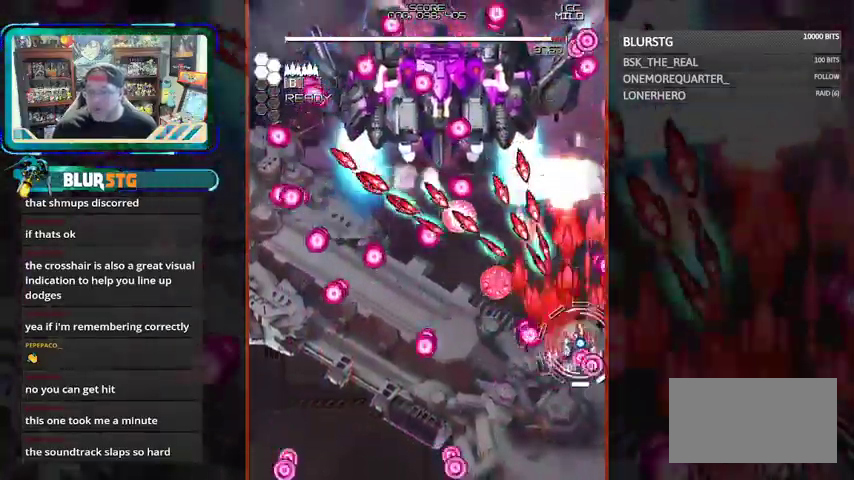
{"dt_ms": 500, "buttons": ["SQUARE"], "left_stick": "down-left", "events": [[33, "left_stick", "down"], [67, "left_stick", "left"], [233, "left_stick", "up"], [300, "left_stick", "left"], [400, "left_stick", "down-left"]]}
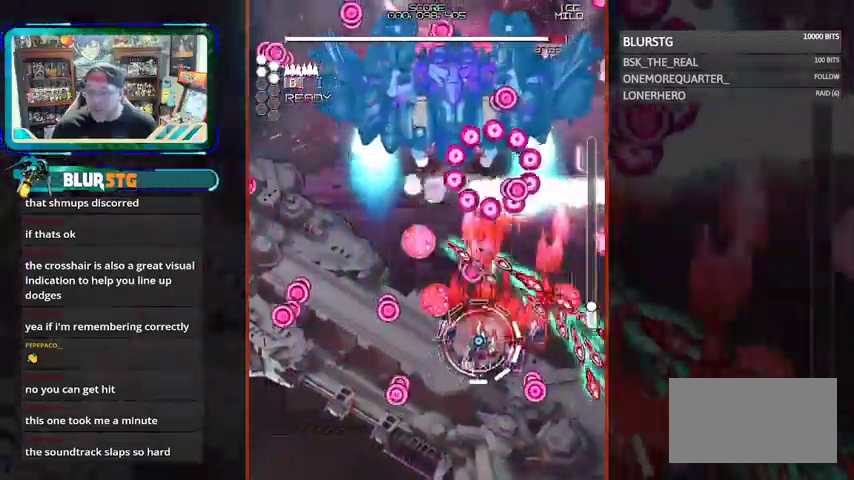
{"dt_ms": 500, "buttons": ["SQUARE"], "left_stick": "down", "events": [[200, "left_stick", "up"], [367, "left_stick", "center"], [500, "left_stick", "down"]]}
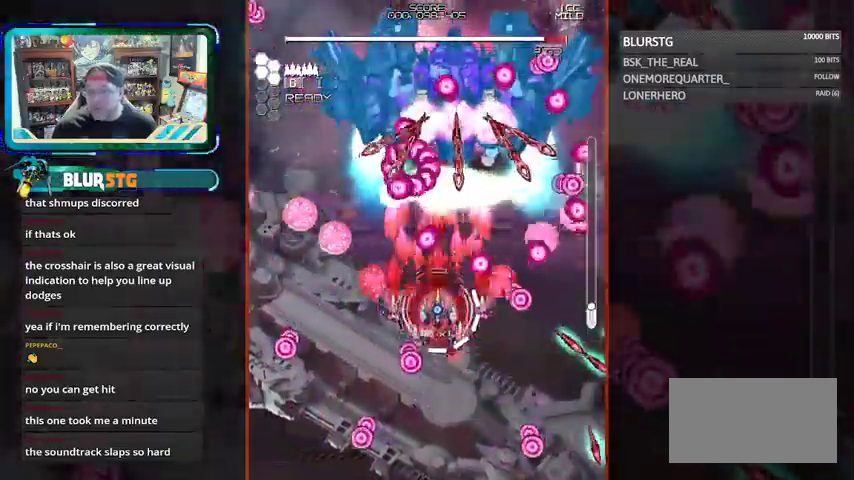
{"dt_ms": 500, "buttons": ["SQUARE"], "left_stick": "down", "events": [[100, "left_stick", "center"], [233, "left_stick", "up-left"], [333, "left_stick", "center"], [400, "left_stick", "down"]]}
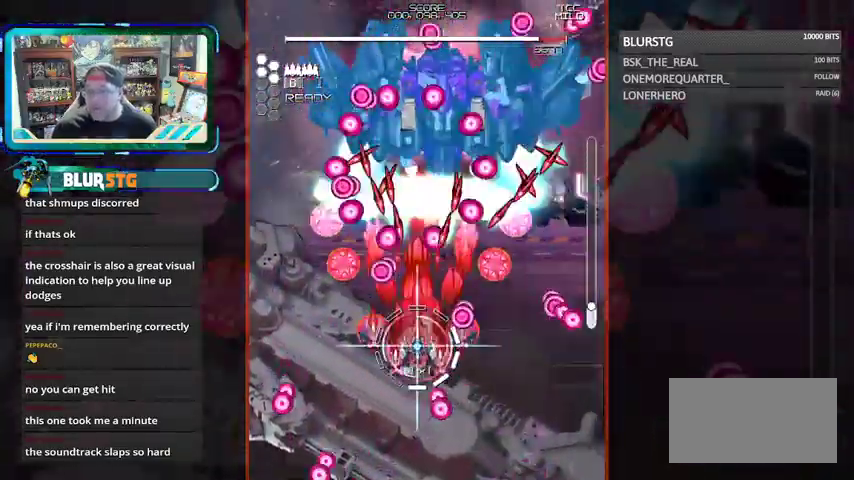
{"dt_ms": 500, "buttons": ["CROSS"], "left_stick": "left", "events": [[33, "CROSS", "down"], [67, "SQUARE", "up"], [67, "left_stick", "center"], [167, "left_stick", "left"], [367, "left_stick", "center"], [433, "left_stick", "left"]]}
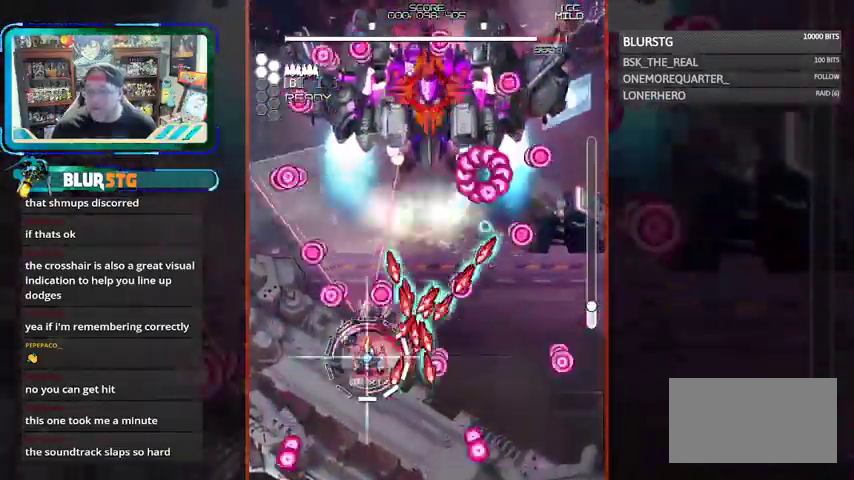
{"dt_ms": 500, "buttons": ["CROSS"], "left_stick": "up-right", "events": [[33, "left_stick", "center"], [167, "left_stick", "left"], [367, "left_stick", "up"], [433, "left_stick", "up-right"]]}
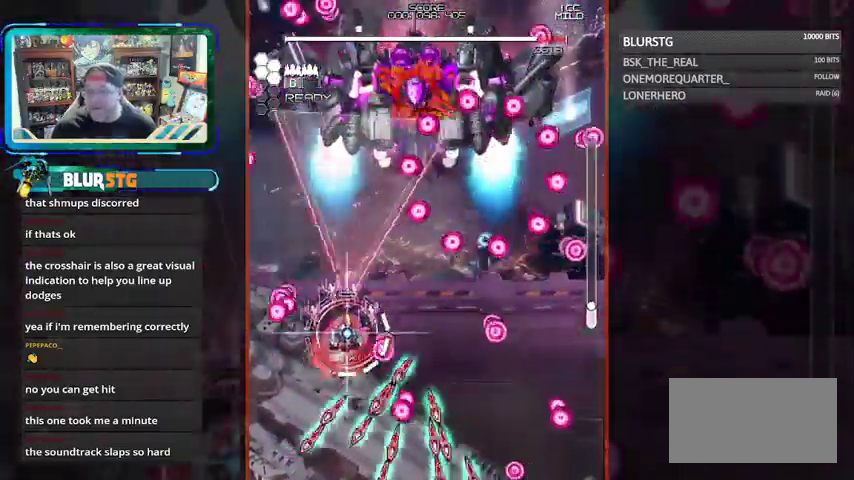
{"dt_ms": 500, "buttons": ["CROSS"], "left_stick": "center", "events": [[133, "left_stick", "right"], [233, "left_stick", "center"]]}
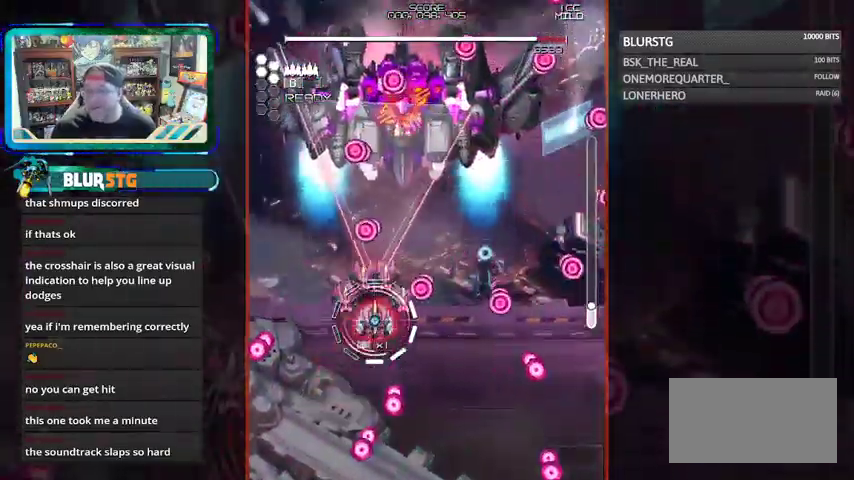
{"dt_ms": 500, "buttons": ["CROSS"], "left_stick": "up", "events": [[33, "left_stick", "down"], [167, "left_stick", "center"], [233, "left_stick", "left"], [333, "left_stick", "up"]]}
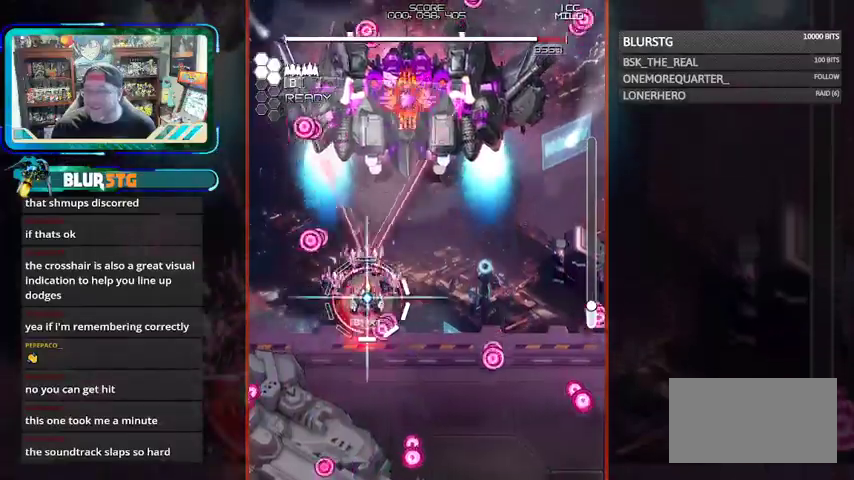
{"dt_ms": 500, "buttons": ["SQUARE"], "left_stick": "center", "events": [[33, "left_stick", "right"], [133, "CROSS", "up"], [233, "left_stick", "center"], [367, "SQUARE", "down"]]}
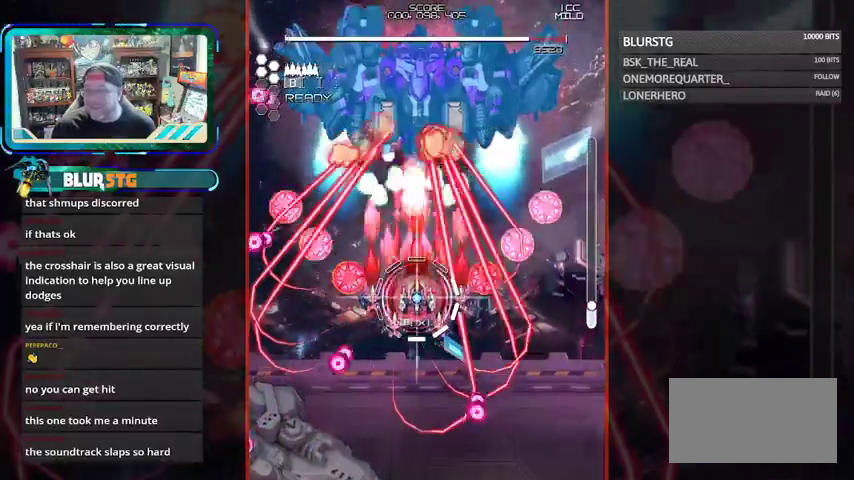
{"dt_ms": 500, "buttons": ["CROSS"], "left_stick": "down"}
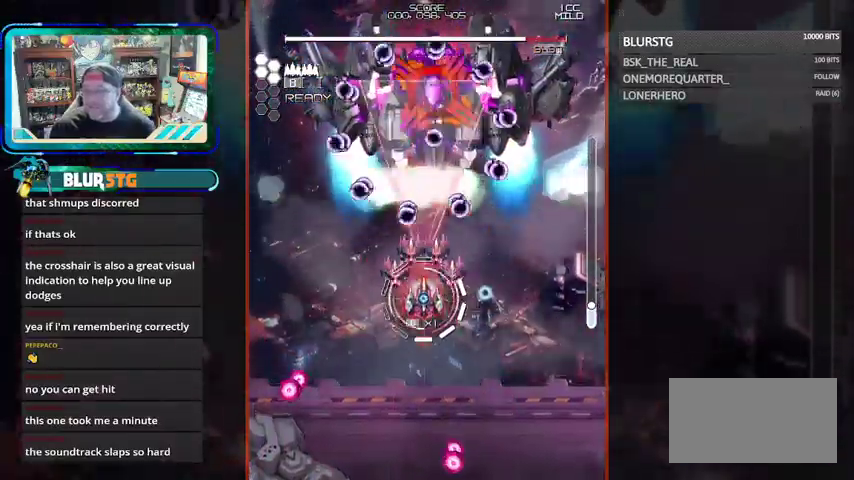
{"dt_ms": 500, "buttons": ["CROSS"], "left_stick": "right", "events": [[100, "left_stick", "center"], [267, "left_stick", "right"], [433, "left_stick", "center"], [500, "left_stick", "right"]]}
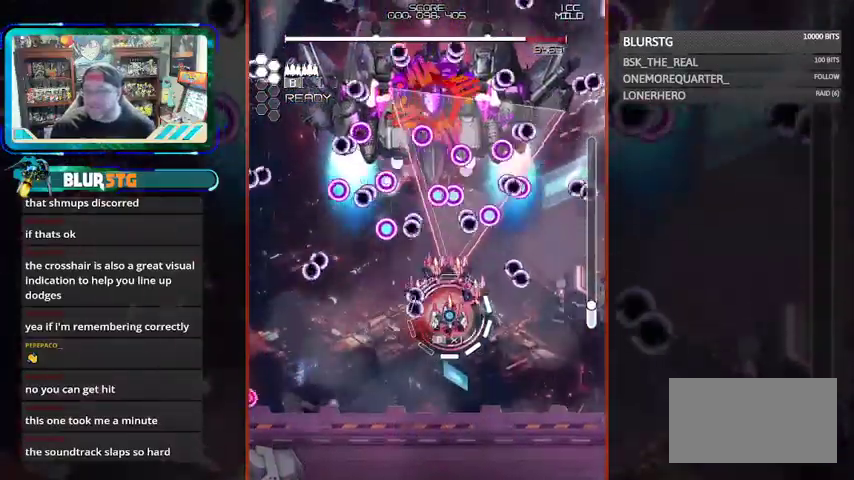
{"dt_ms": 500, "buttons": ["SQUARE"], "left_stick": "left", "events": [[67, "left_stick", "center"], [367, "CROSS", "up"], [433, "left_stick", "left"], [467, "SQUARE", "down"]]}
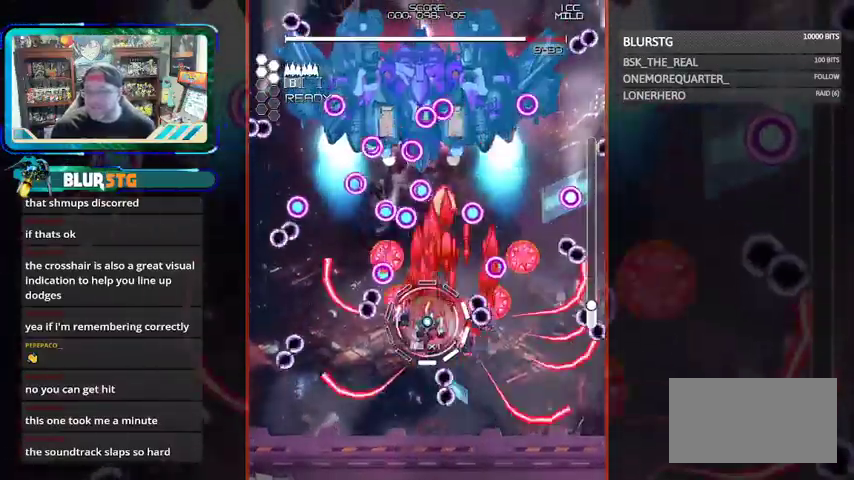
{"dt_ms": 500, "buttons": ["SQUARE"], "left_stick": "center"}
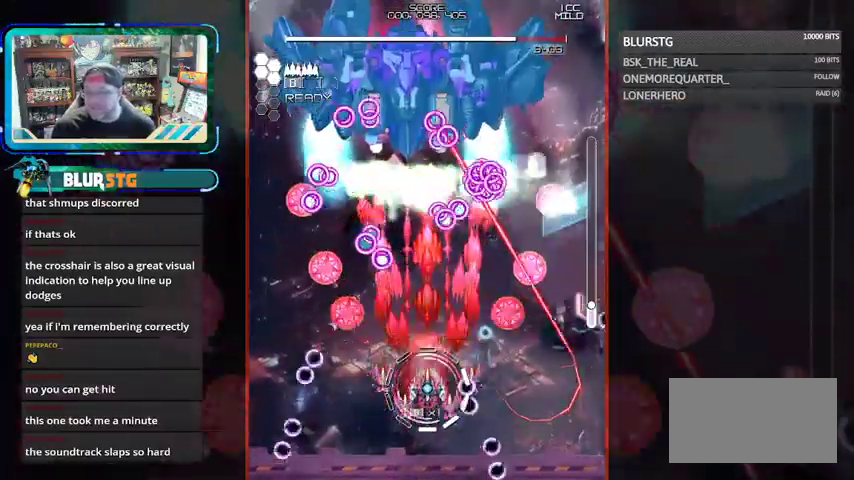
{"dt_ms": 500, "buttons": ["CROSS"], "left_stick": "center", "events": [[167, "SQUARE", "up"], [167, "left_stick", "up-left"], [233, "CROSS", "down"], [267, "left_stick", "up"], [367, "left_stick", "center"]]}
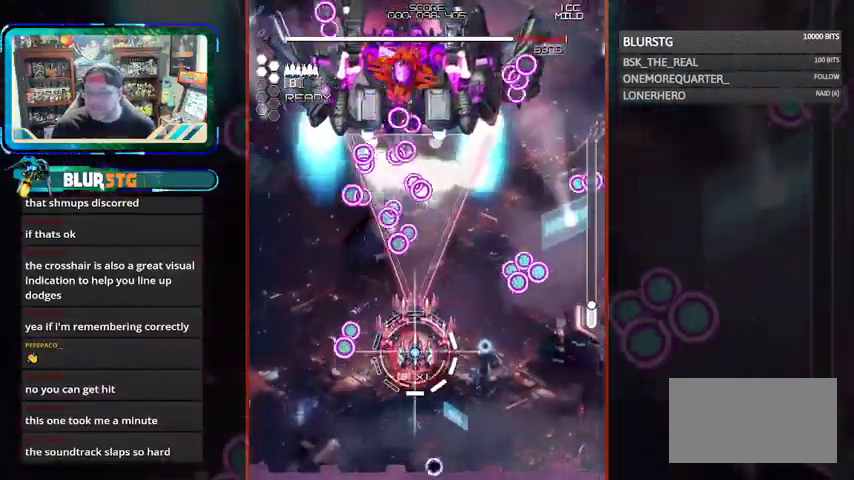
{"dt_ms": 500, "buttons": ["CROSS"], "left_stick": "right"}
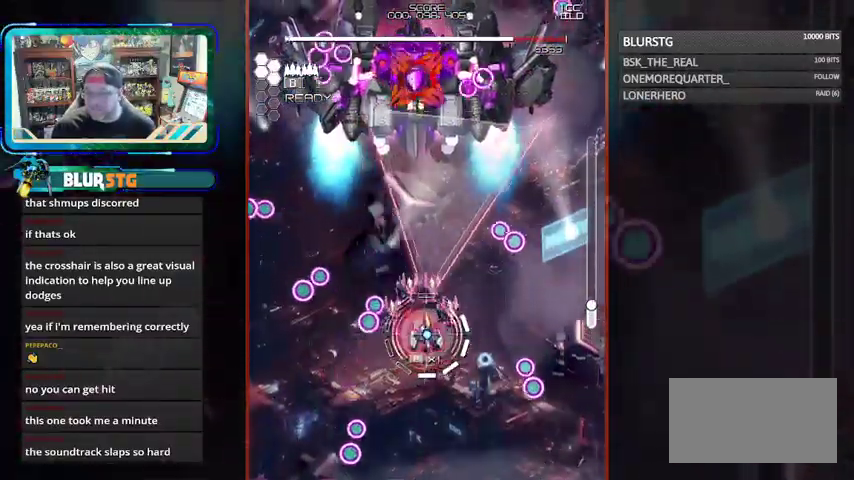
{"dt_ms": 500, "buttons": ["CROSS"], "left_stick": "center", "events": [[67, "left_stick", "up"], [200, "left_stick", "center"]]}
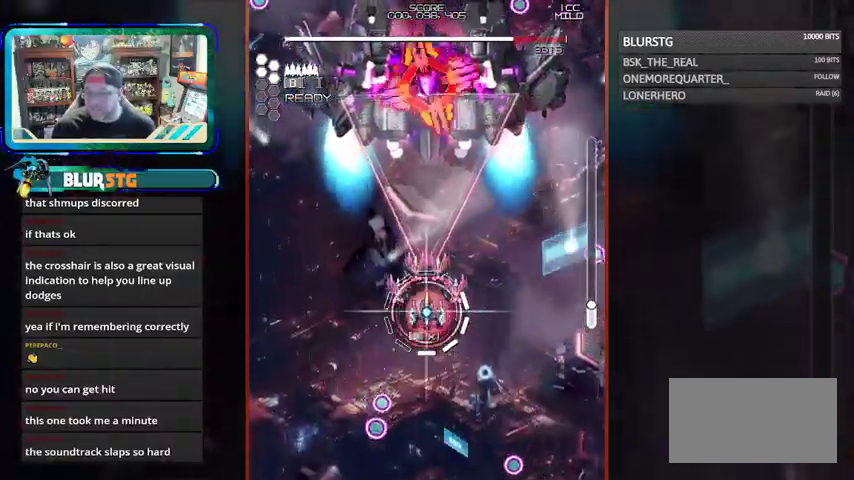
{"dt_ms": 1000, "buttons": ["SQUARE"], "left_stick": "up"}
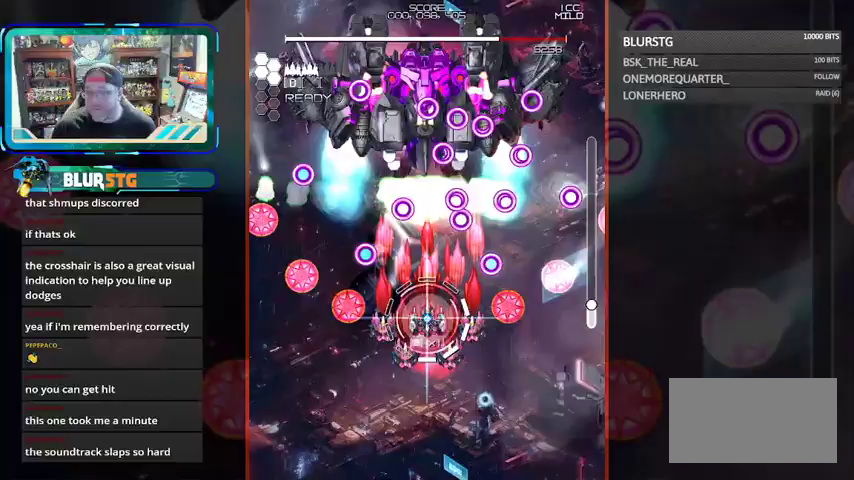
{"dt_ms": 500, "buttons": [], "left_stick": "down", "events": [[67, "left_stick", "center"], [367, "SQUARE", "up"], [433, "left_stick", "down"]]}
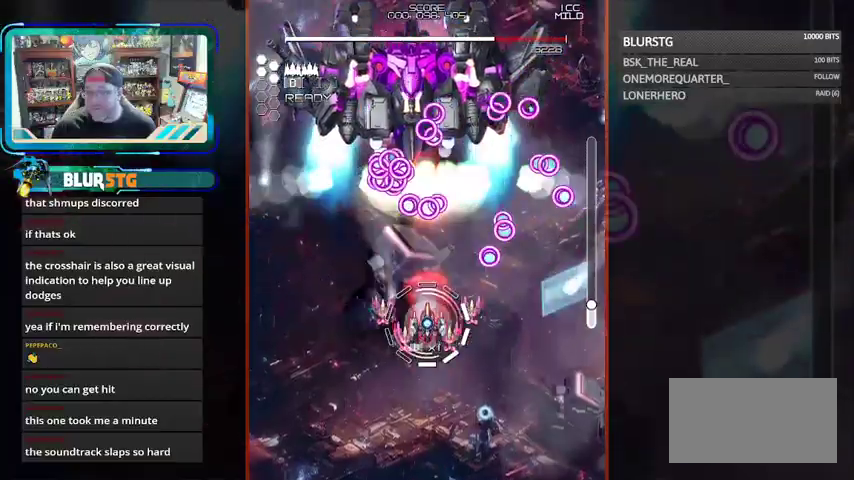
{"dt_ms": 500, "buttons": ["CROSS"], "left_stick": "right", "events": [[67, "left_stick", "left"], [133, "left_stick", "center"], [200, "left_stick", "up"], [333, "CROSS", "down"], [333, "left_stick", "center"], [433, "left_stick", "right"]]}
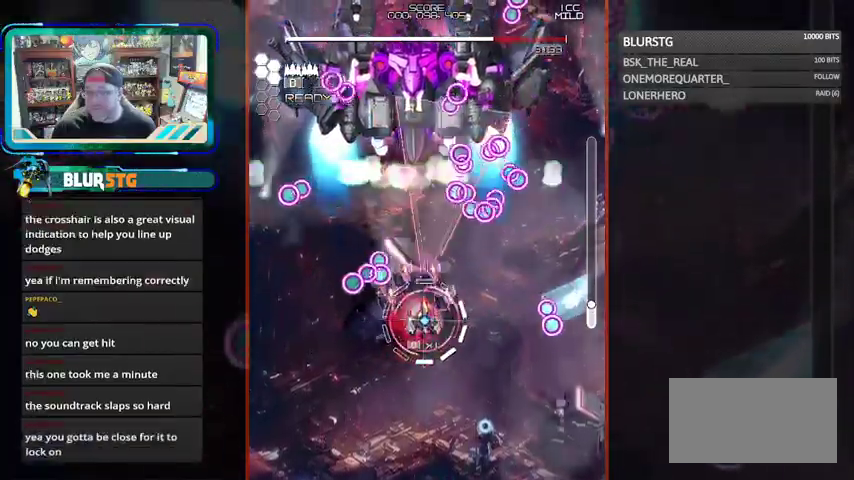
{"dt_ms": 500, "buttons": ["CROSS"], "left_stick": "left", "events": [[200, "left_stick", "up"], [300, "left_stick", "center"], [467, "left_stick", "left"]]}
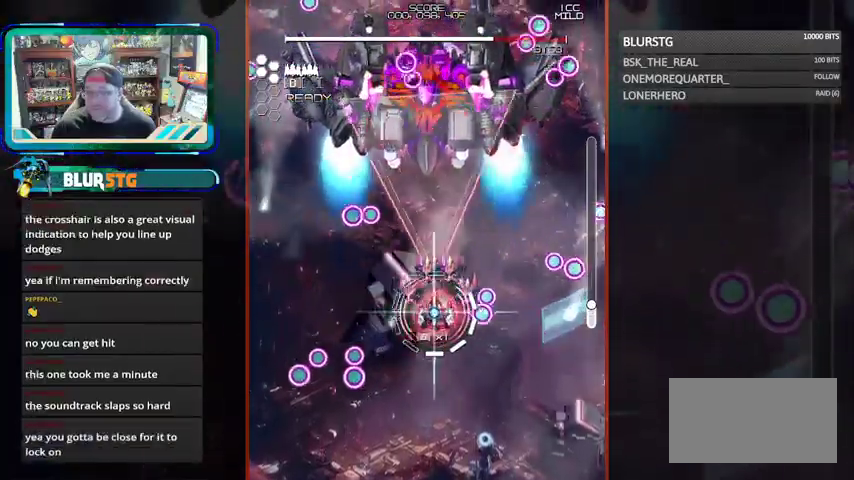
{"dt_ms": 500, "buttons": ["CROSS"], "left_stick": "down-right", "events": [[67, "left_stick", "center"], [433, "left_stick", "down-right"]]}
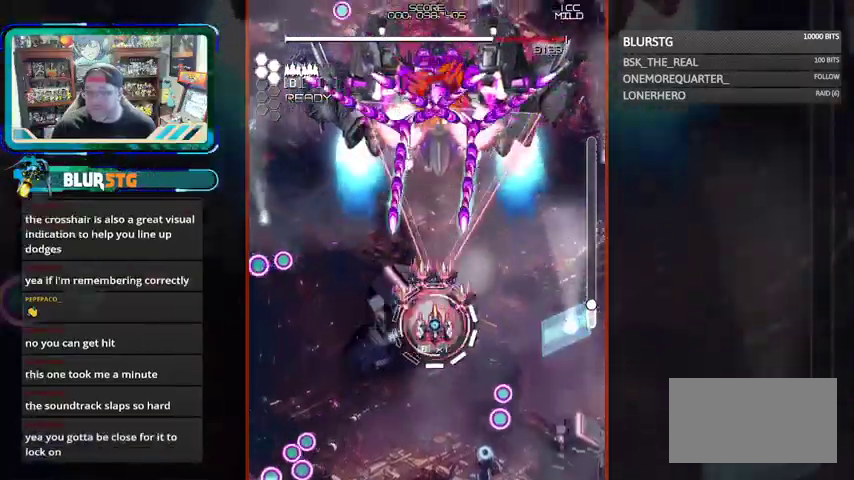
{"dt_ms": 500, "buttons": ["SQUARE"], "left_stick": "center"}
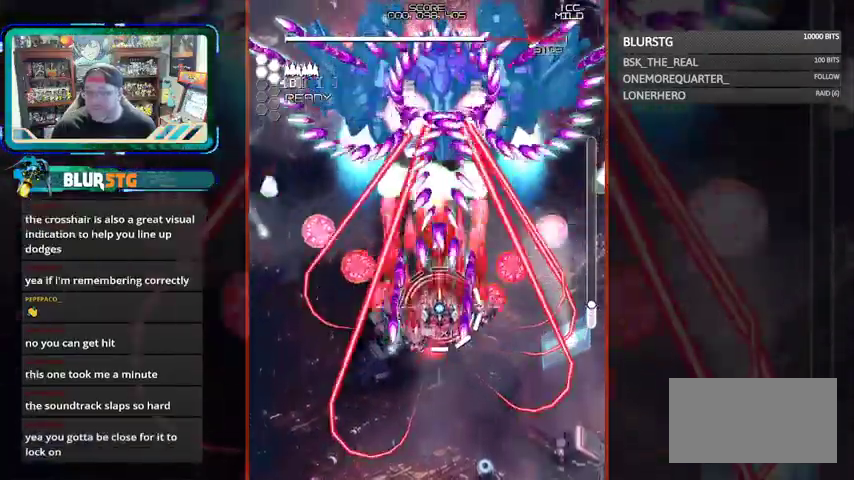
{"dt_ms": 500, "buttons": ["SQUARE"], "left_stick": "up"}